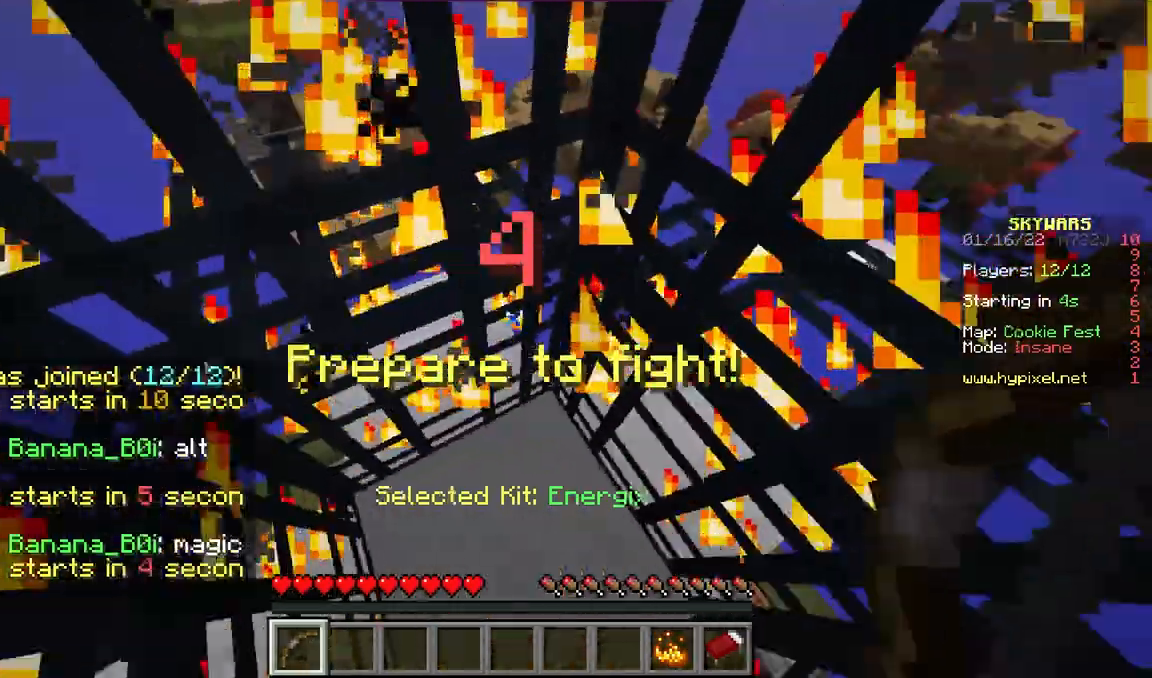
Gameplay with keyboard and mouse; each line is a JSON object with the keys and mouse buttons held at the frame after it. "events" lists presses ("down") and releases ("up") of "a", "d", "s", "space", "w", "mouse_left" and "mouse_right" between this image and that frame as [ms after this image, input, new state], when the widget could be followed in between. "mouse_left", "mouse_right" = the "left", "right" buttons of the "mouse" list. No other keys are recorded. Fast repeated clicks can show as one long hold. Mouse movement is not recorded.
{"keys": [], "mouse": [], "events": []}
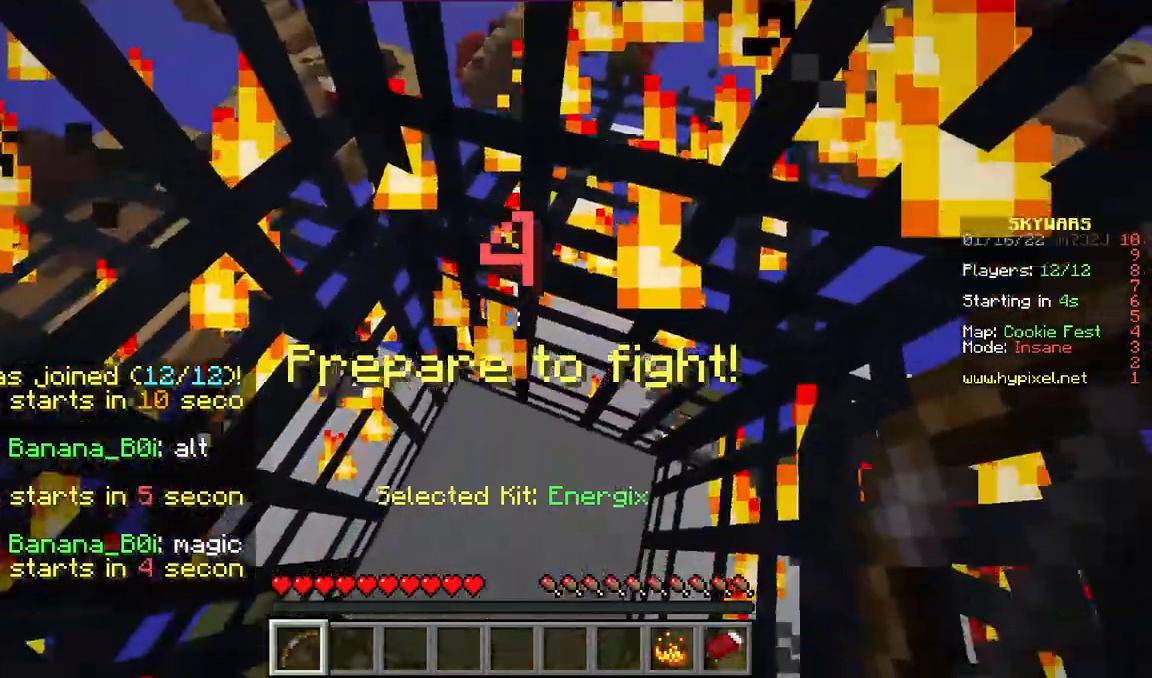
{"keys": [], "mouse": [], "events": []}
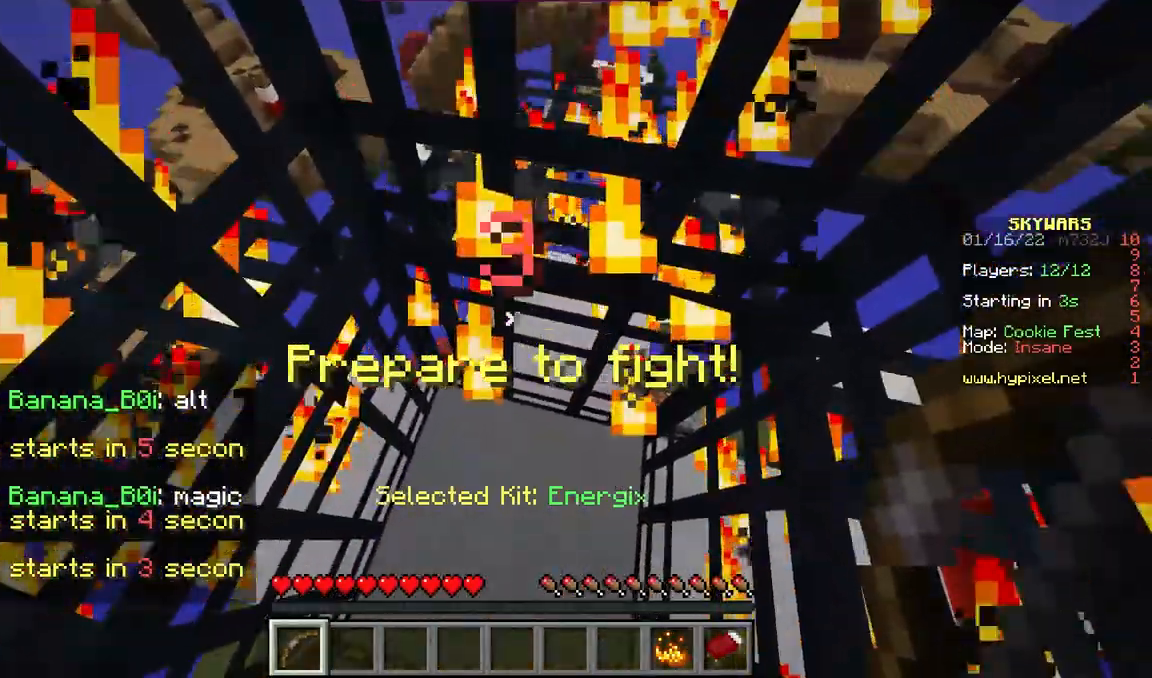
{"keys": [], "mouse": [], "events": []}
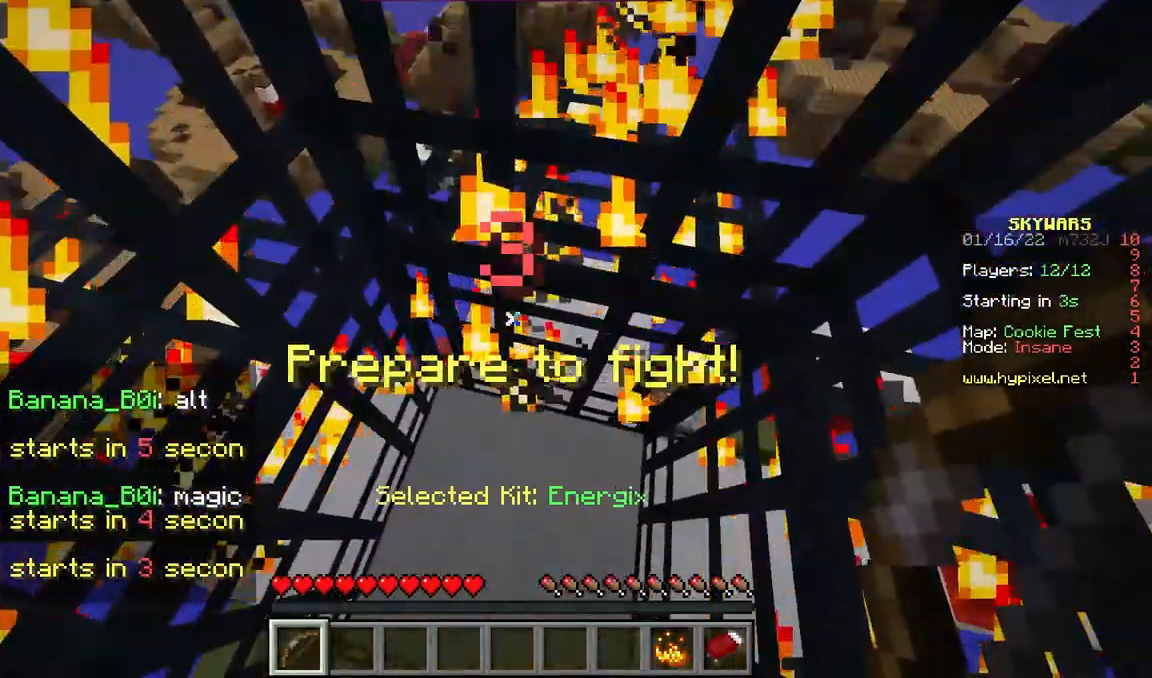
{"keys": [], "mouse": [], "events": []}
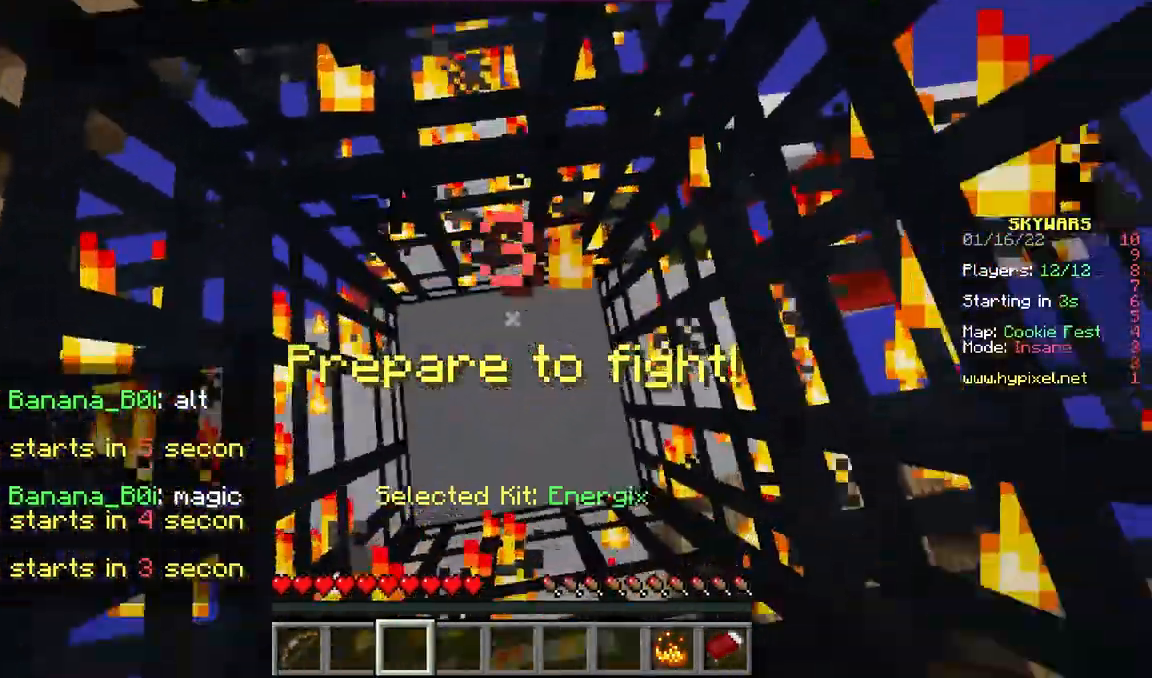
{"keys": [], "mouse": [], "events": []}
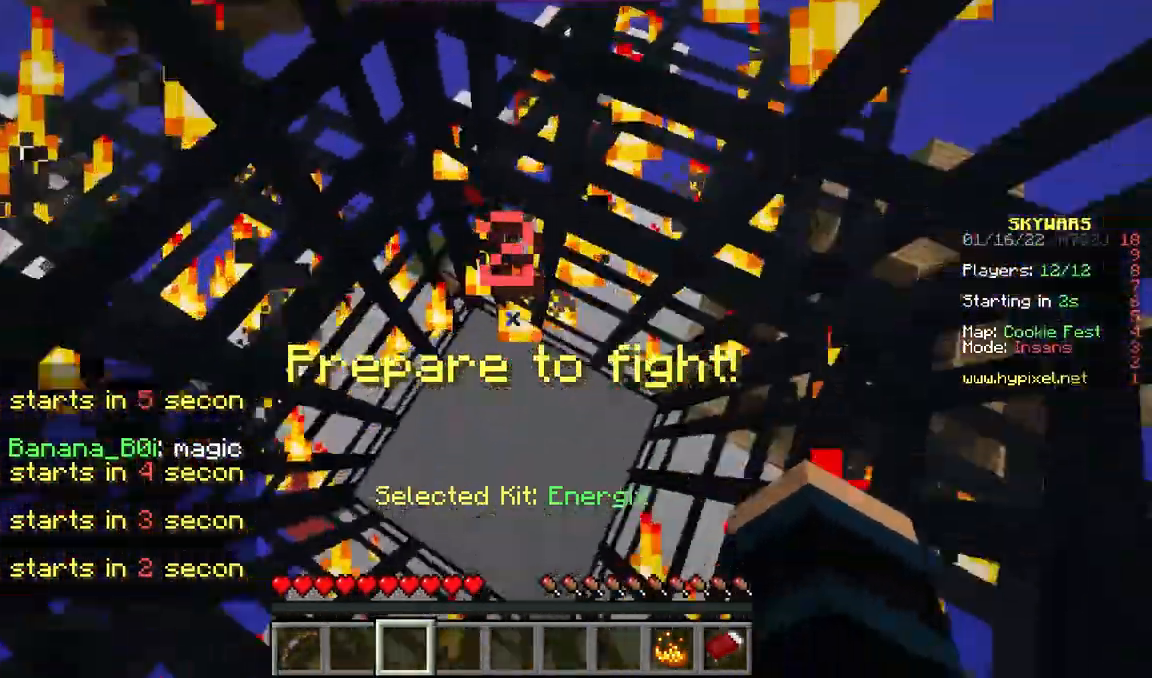
{"keys": [], "mouse": [], "events": []}
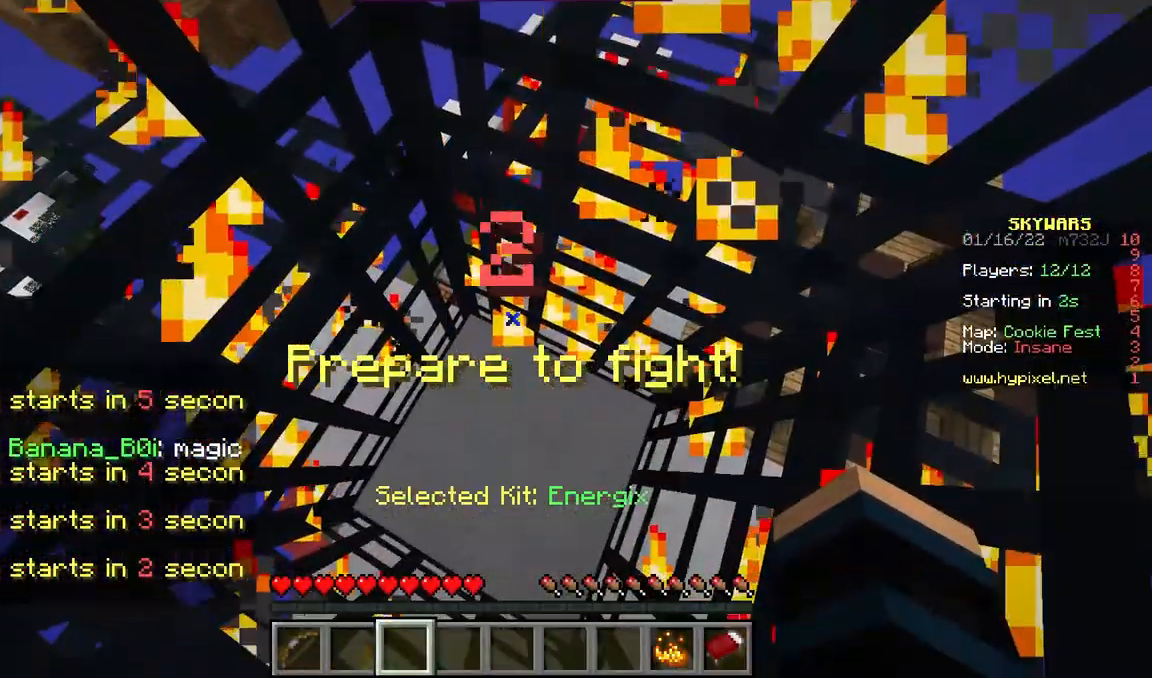
{"keys": [], "mouse": [], "events": []}
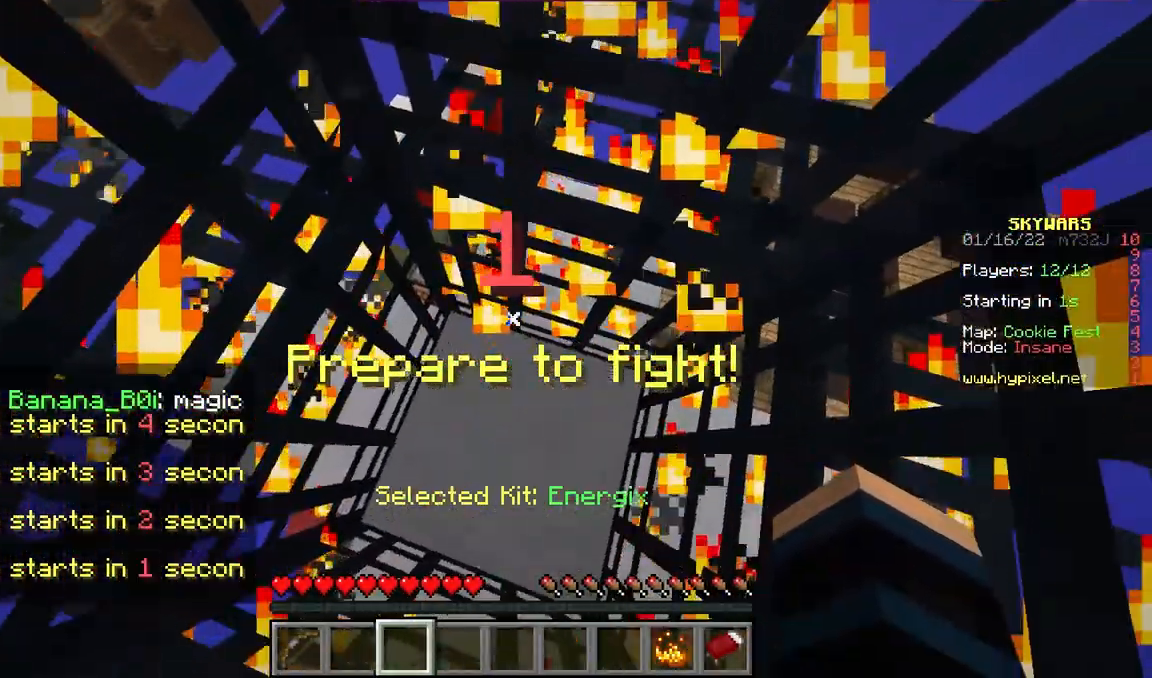
{"keys": [], "mouse": [], "events": []}
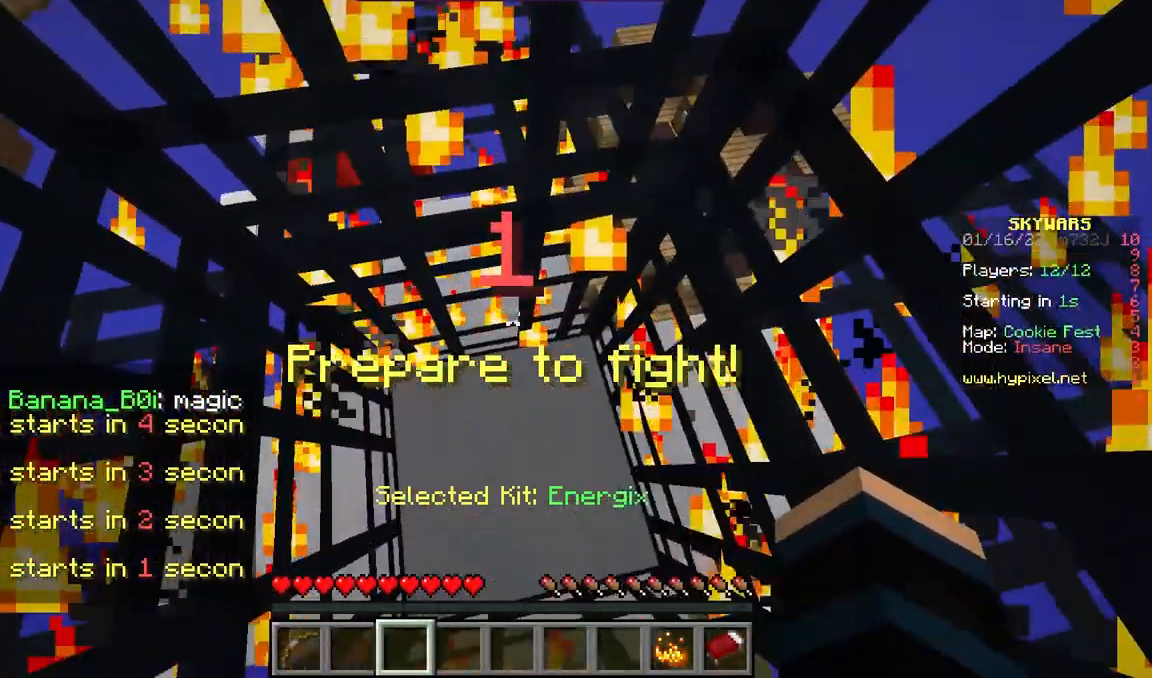
{"keys": [], "mouse": [], "events": []}
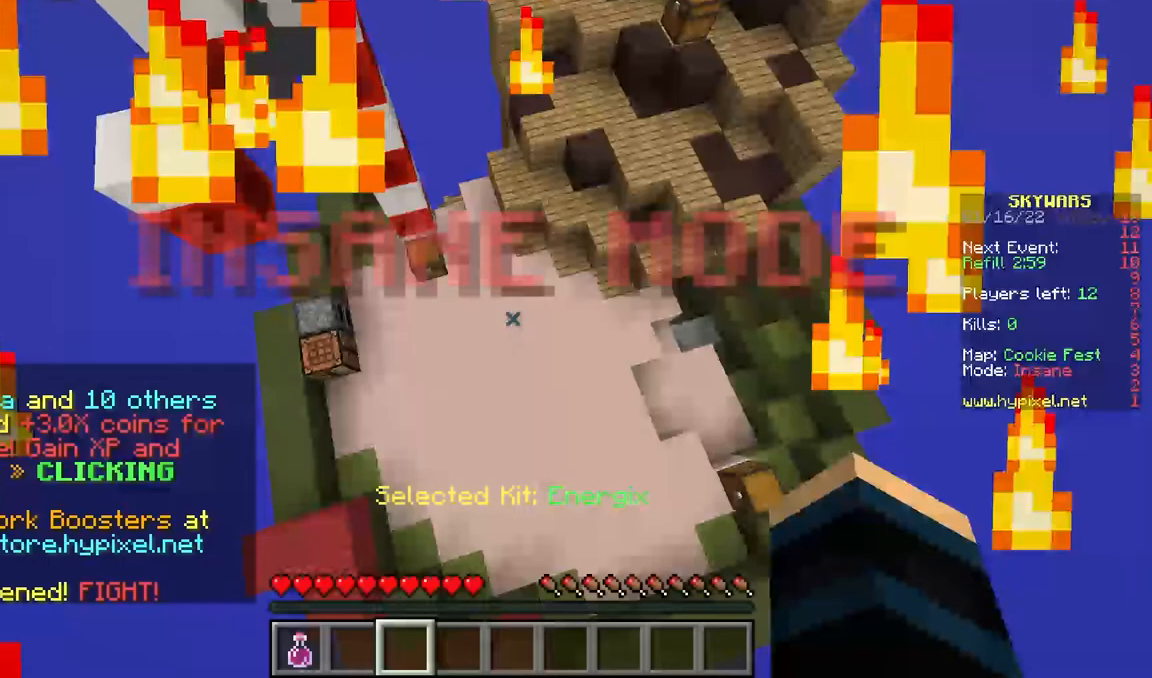
{"keys": ["w"], "mouse": [], "events": [[217, "mouse_right", "down"], [233, "w", "down"], [350, "mouse_right", "up"]]}
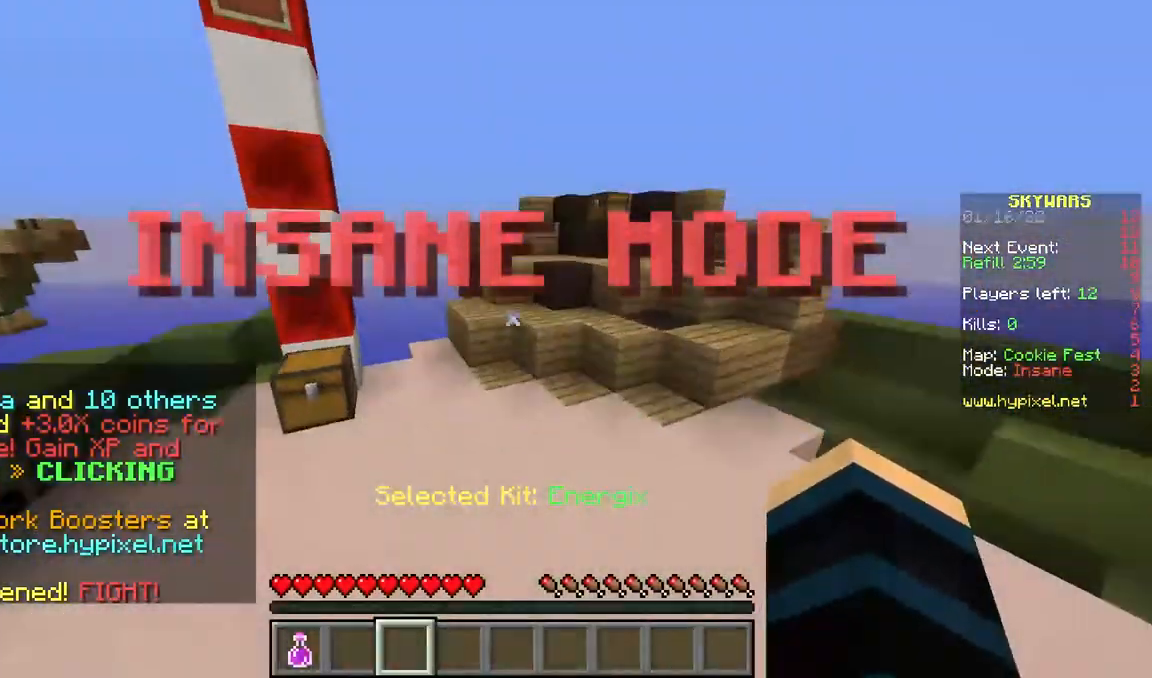
{"keys": ["w"], "mouse": ["right"], "events": [[200, "a", "down"], [350, "a", "up"], [417, "mouse_right", "down"]]}
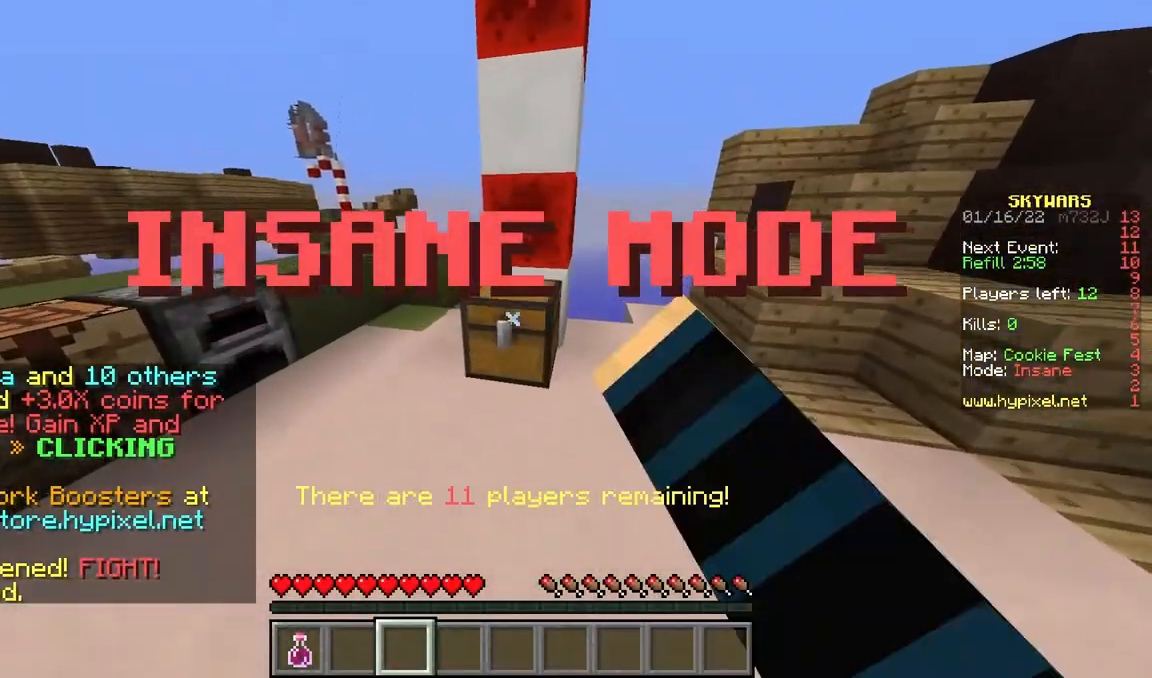
{"keys": [], "mouse": [], "events": [[83, "mouse_right", "up"], [233, "w", "up"]]}
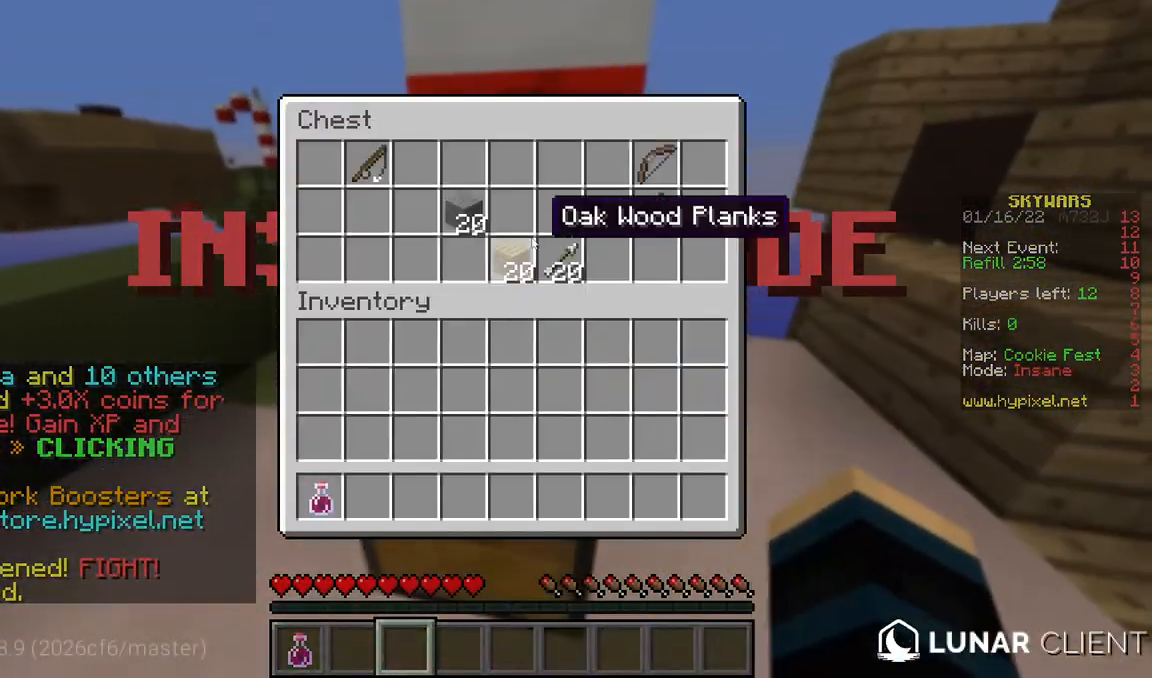
{"keys": [], "mouse": [], "events": []}
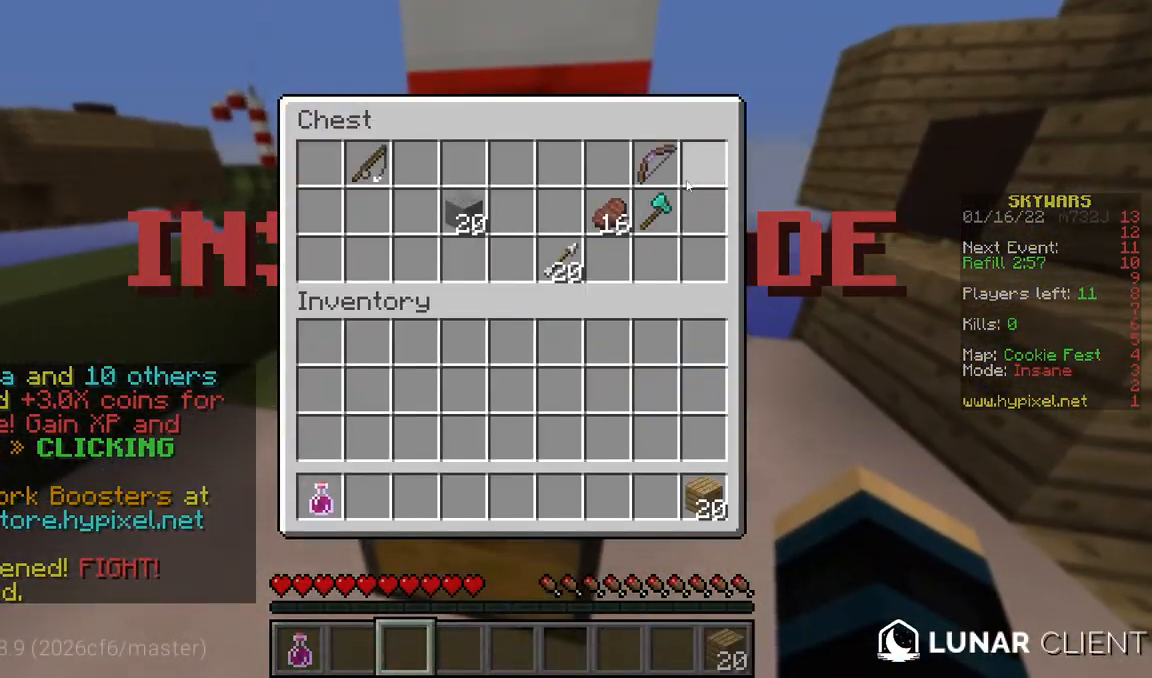
{"keys": [], "mouse": [], "events": []}
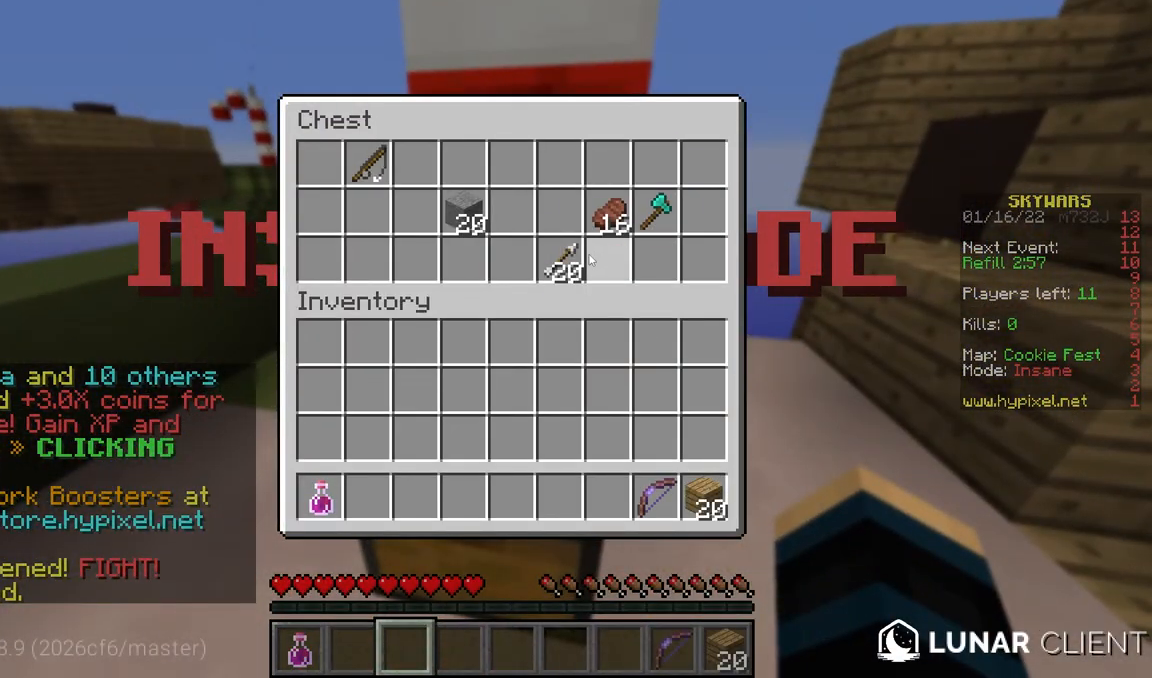
{"keys": [], "mouse": [], "events": []}
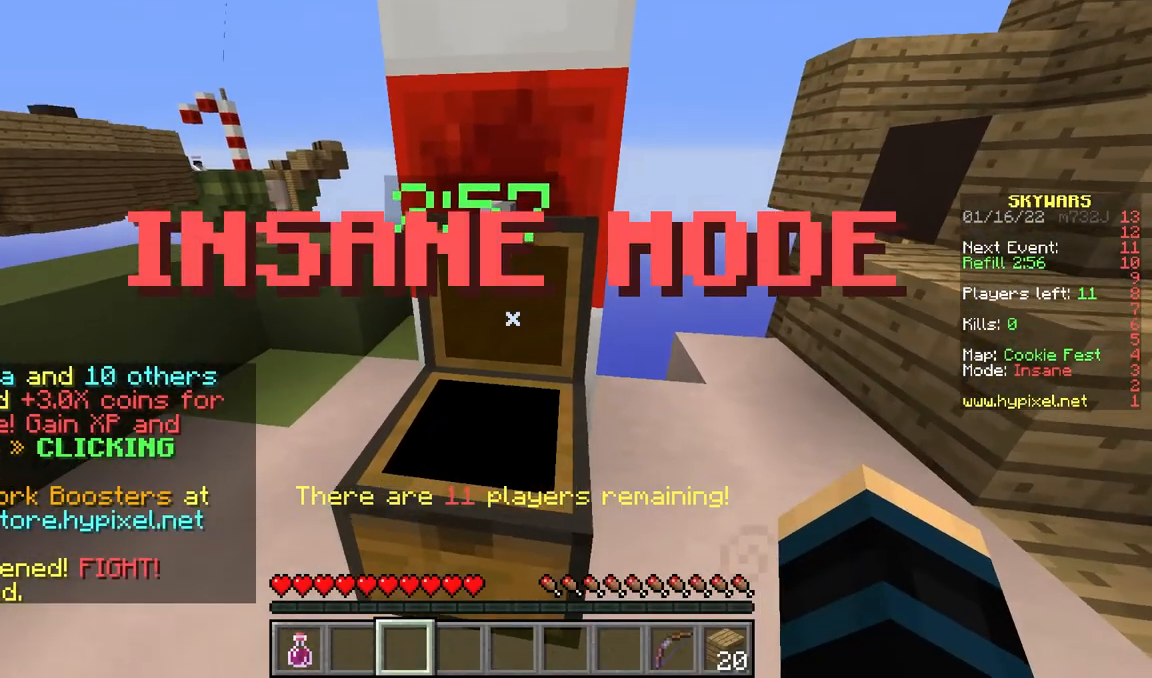
{"keys": [], "mouse": ["right"], "events": [[167, "mouse_right", "down"], [267, "mouse_right", "up"], [500, "mouse_right", "down"]]}
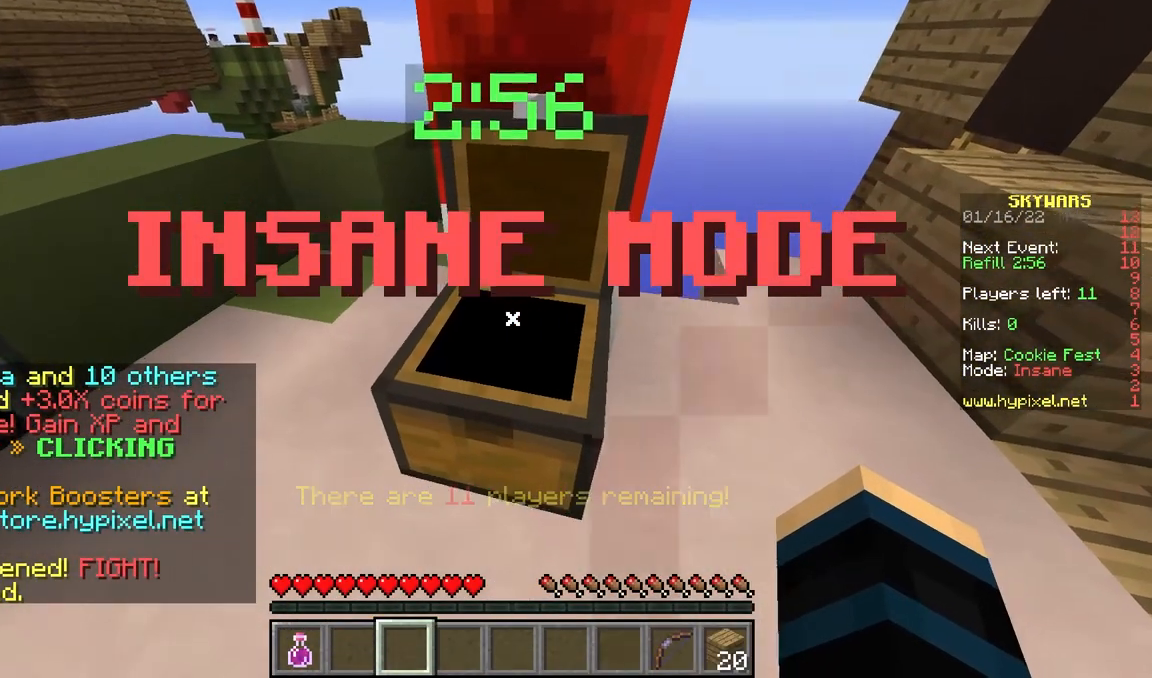
{"keys": [], "mouse": [], "events": [[150, "mouse_right", "up"]]}
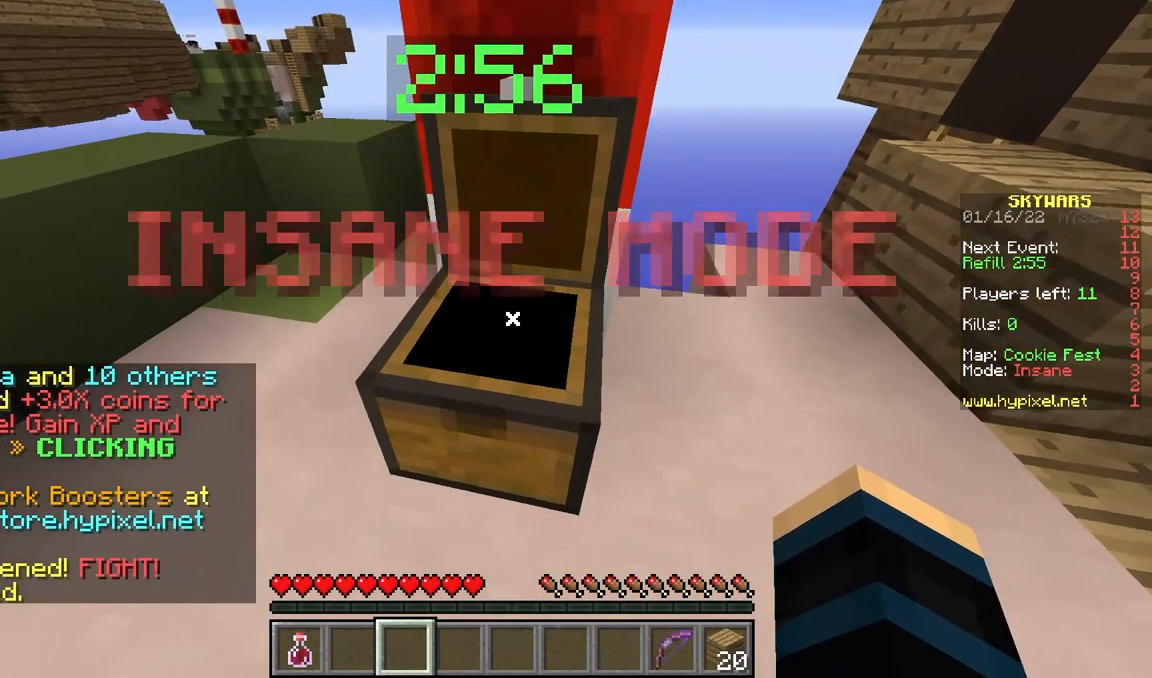
{"keys": [], "mouse": [], "events": [[100, "mouse_right", "down"], [233, "mouse_right", "up"], [367, "mouse_right", "down"], [483, "mouse_right", "up"]]}
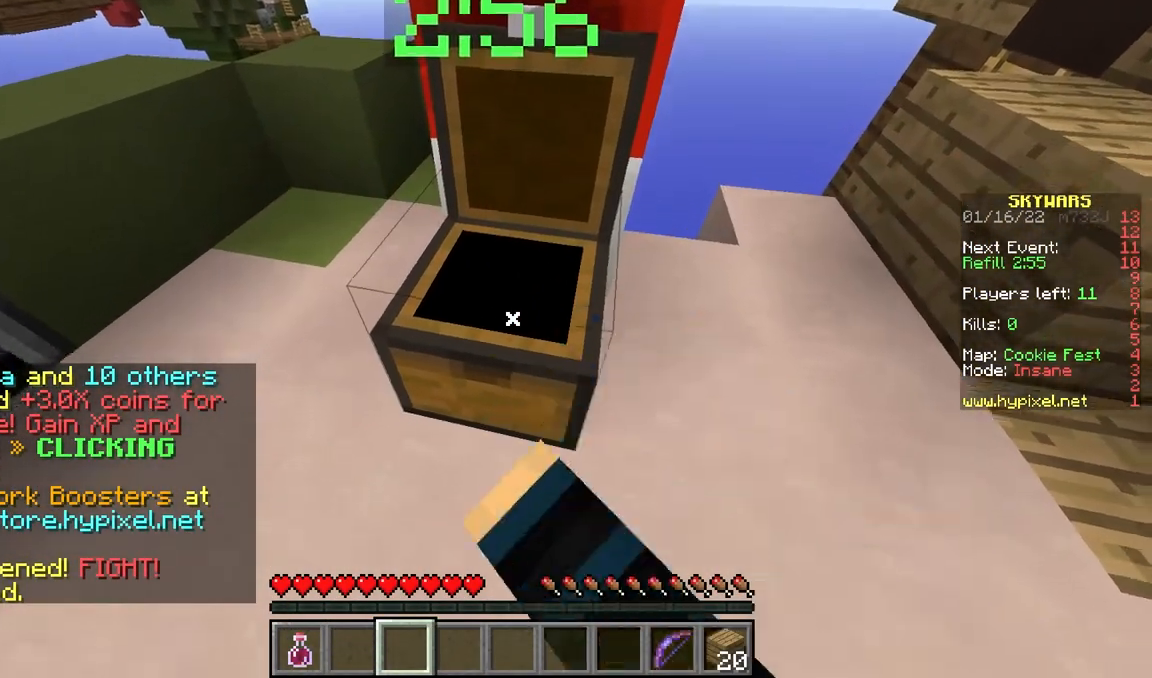
{"keys": [], "mouse": [], "events": []}
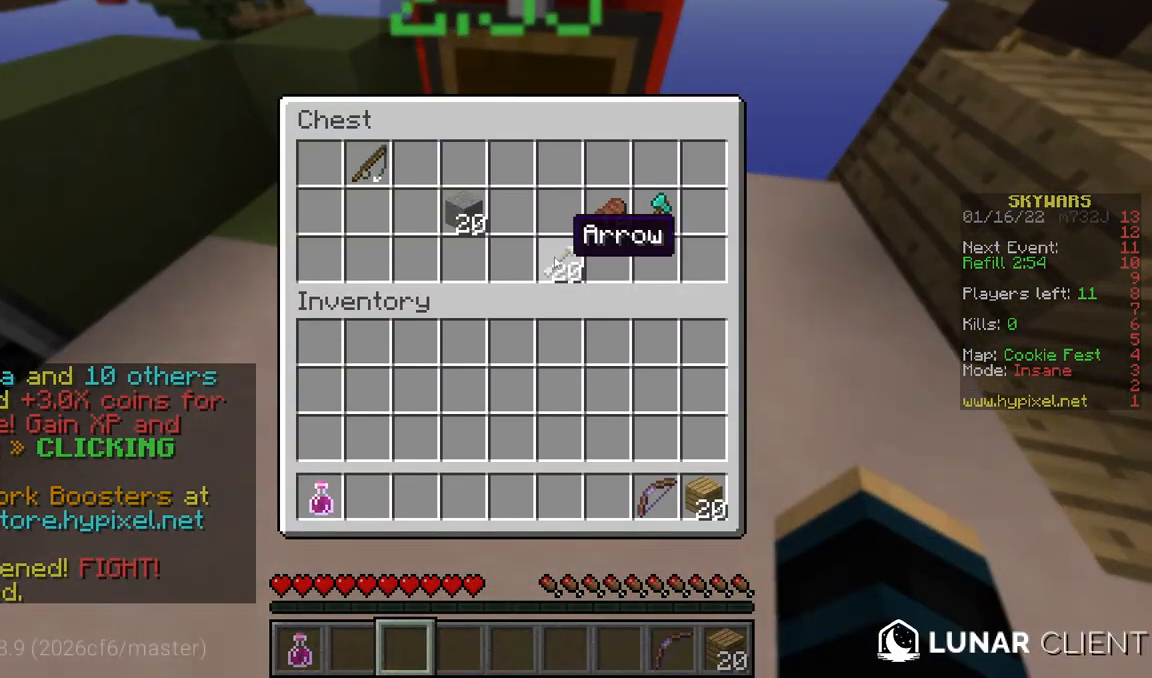
{"keys": ["d", "w"], "mouse": [], "events": [[333, "w", "down"], [383, "d", "down"]]}
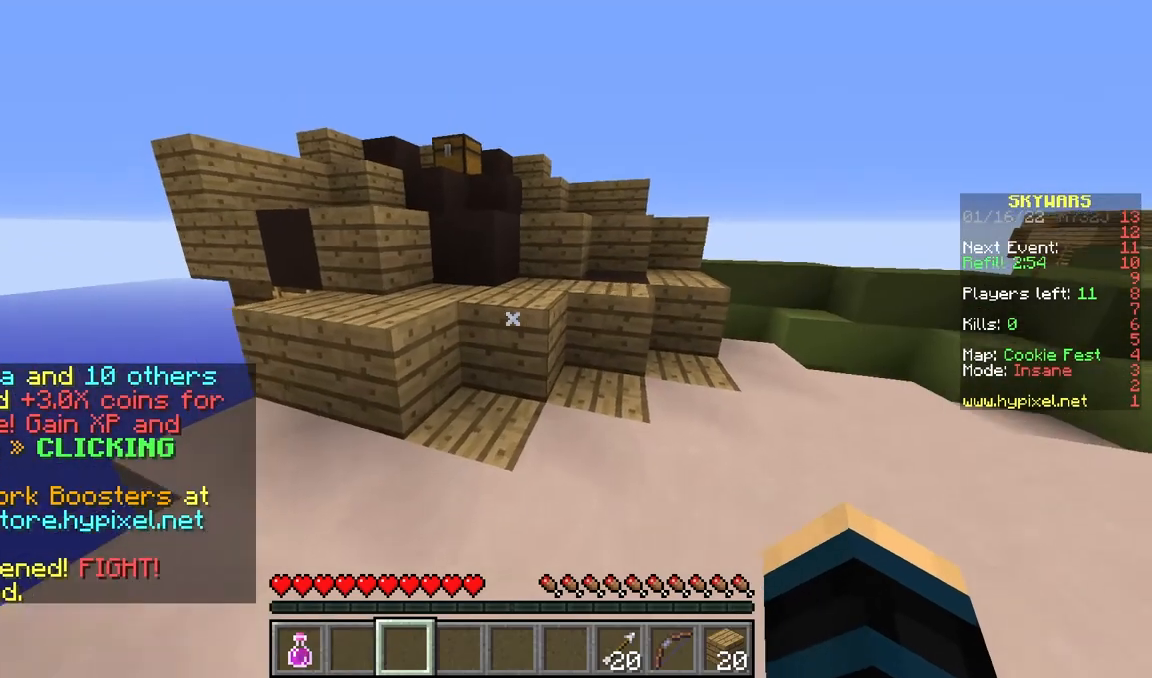
{"keys": ["d", "w"], "mouse": [], "events": [[83, "d", "up"], [267, "space", "down"], [317, "d", "down"], [433, "space", "up"]]}
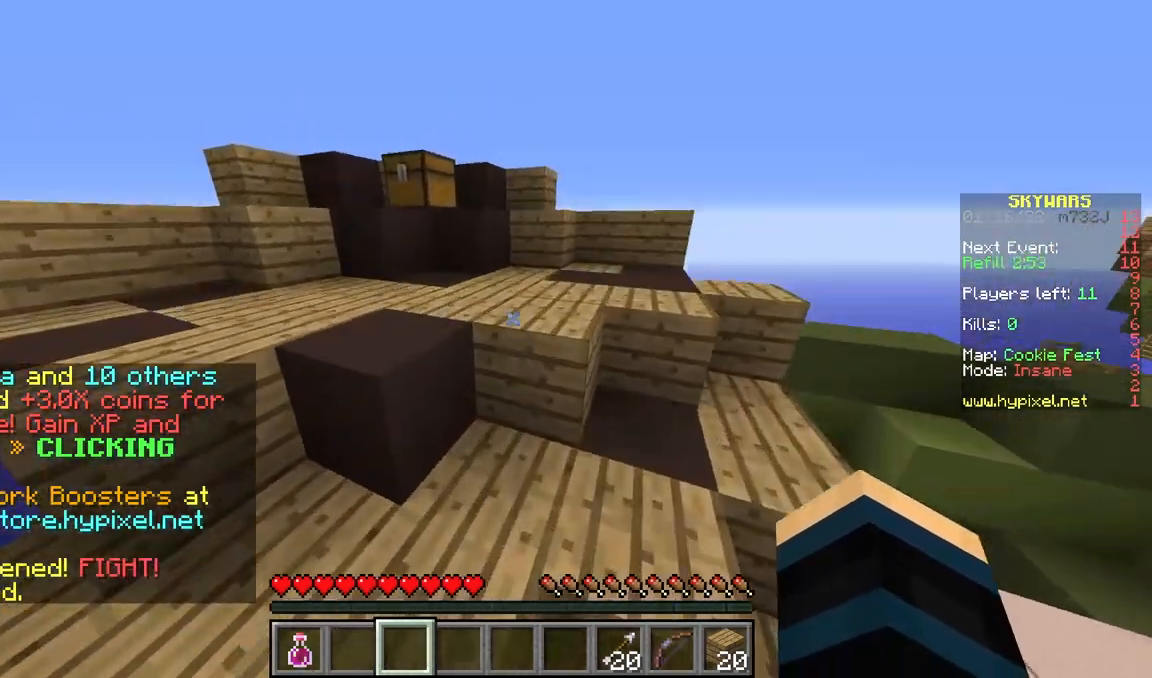
{"keys": ["a", "w"], "mouse": [], "events": [[33, "d", "up"], [67, "a", "down"], [150, "space", "down"], [367, "space", "up"]]}
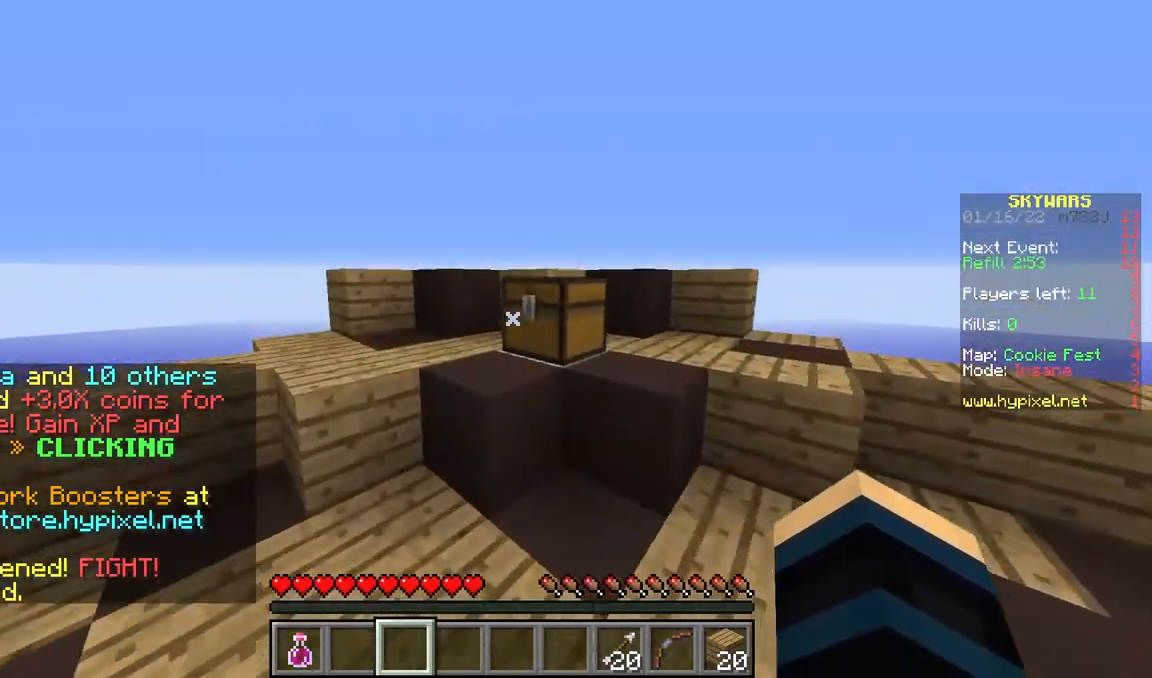
{"keys": [], "mouse": [], "events": [[33, "mouse_right", "down"], [67, "a", "up"], [217, "mouse_right", "up"], [350, "w", "up"]]}
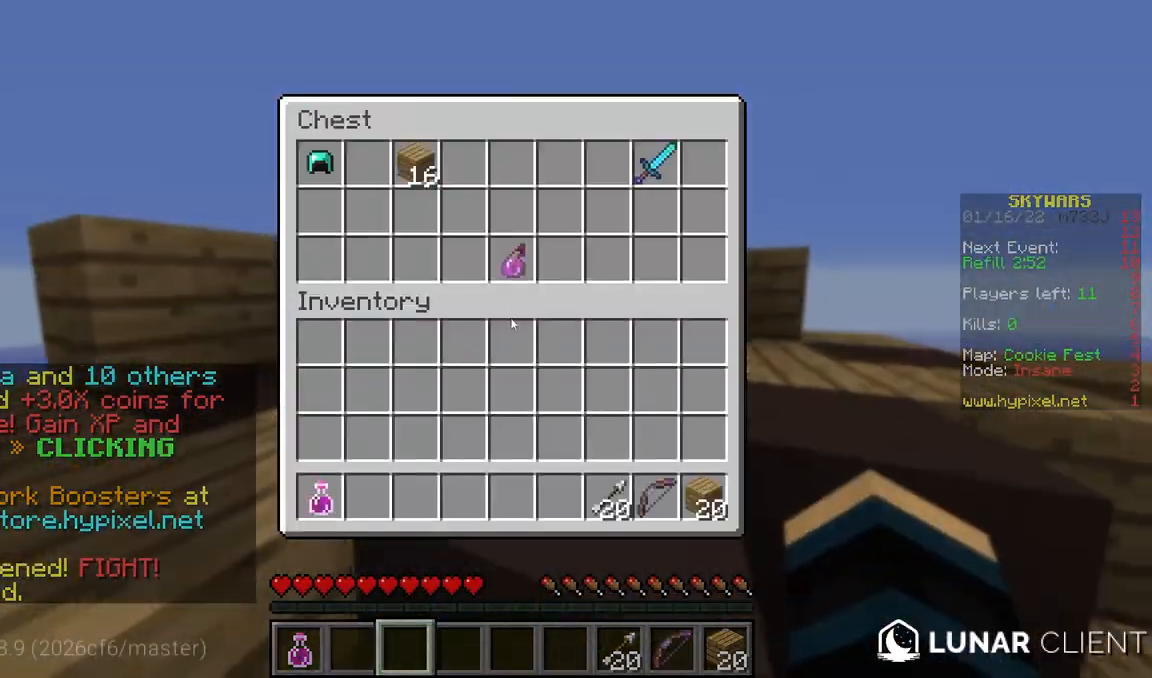
{"keys": [], "mouse": [], "events": []}
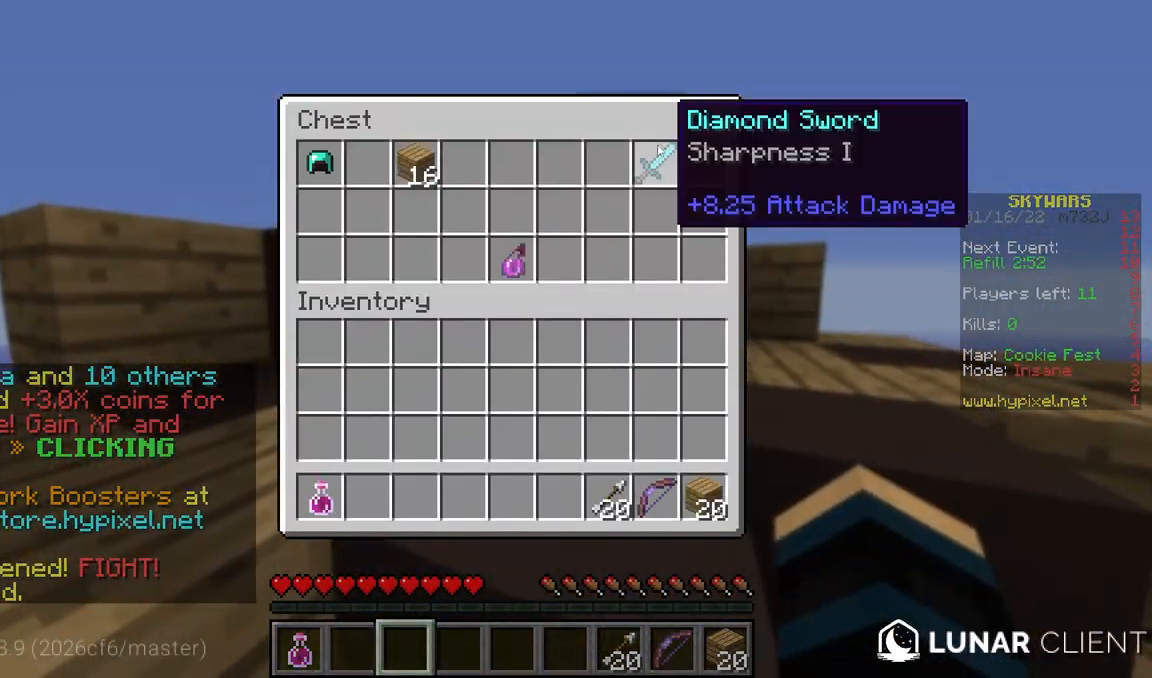
{"keys": [], "mouse": [], "events": []}
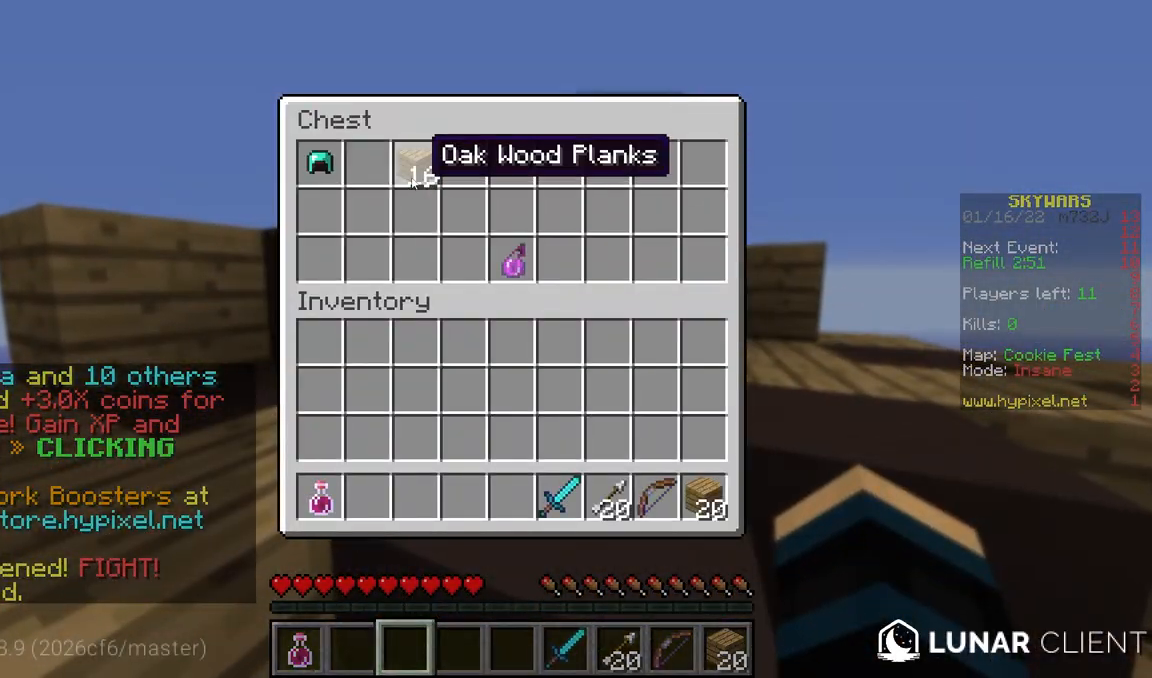
{"keys": [], "mouse": [], "events": []}
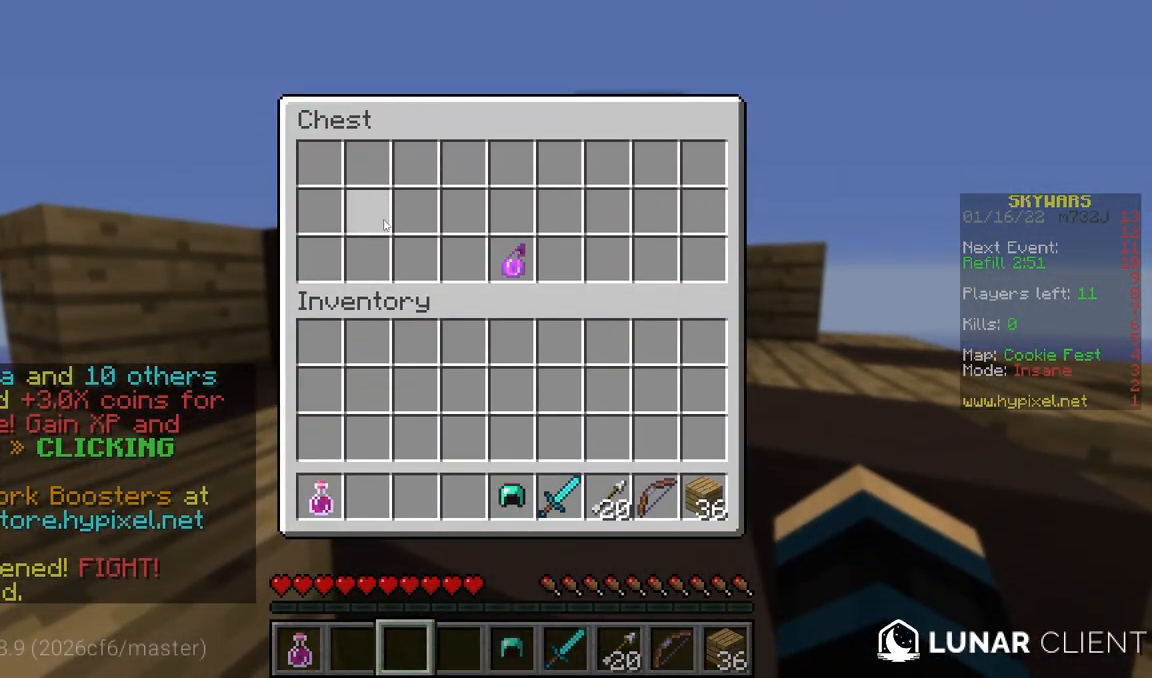
{"keys": ["w"], "mouse": [], "events": [[500, "w", "down"]]}
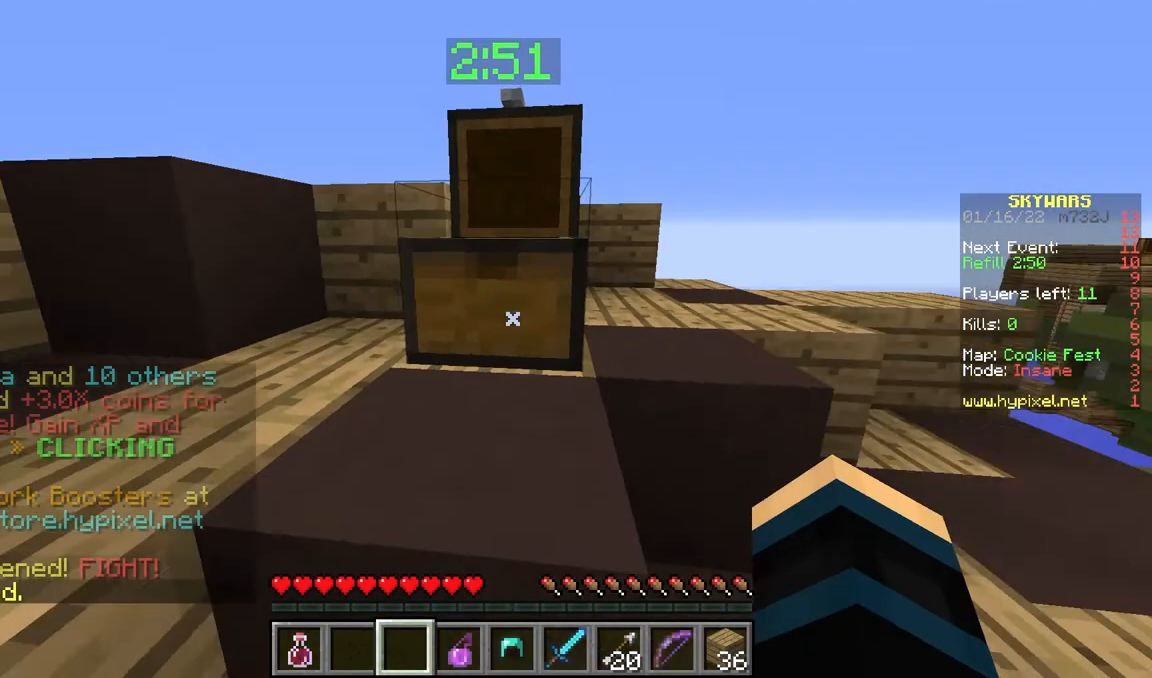
{"keys": ["w"], "mouse": [], "events": [[83, "d", "down"], [300, "d", "up"]]}